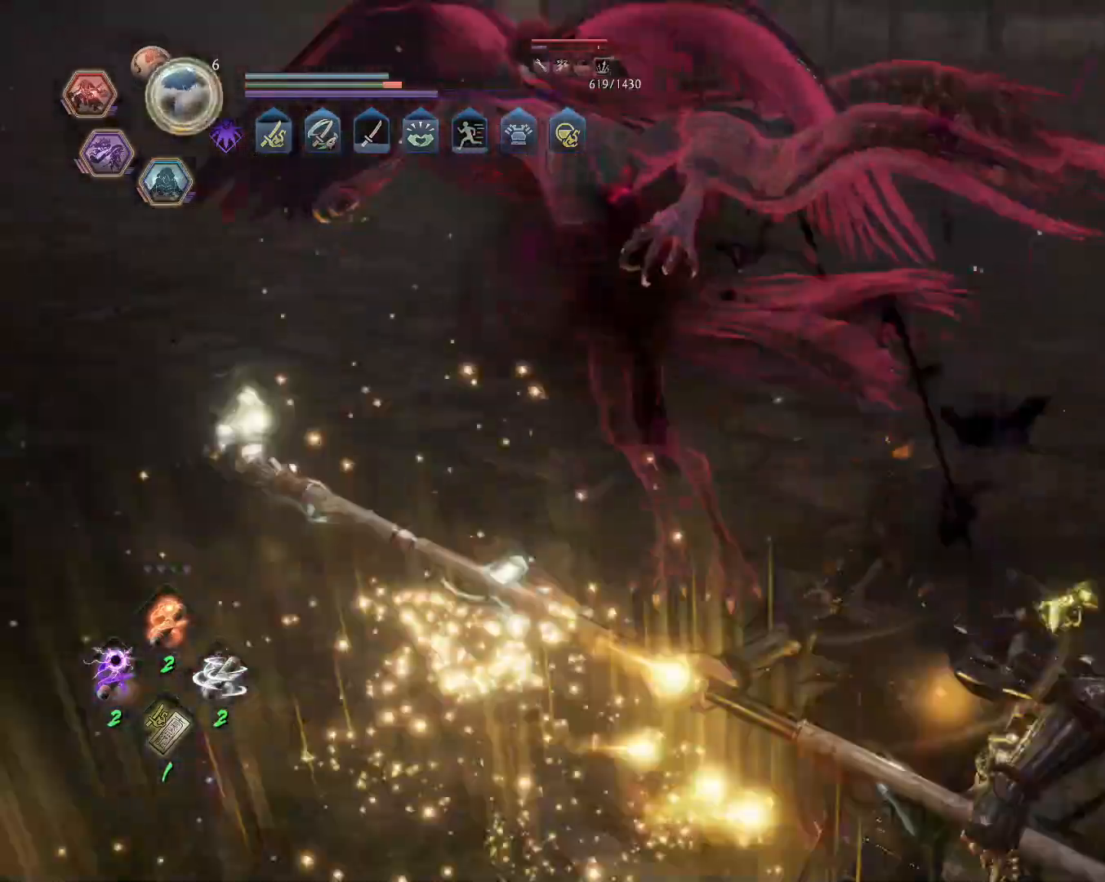
Gameplay with a controller (PlayStation layout); each line is a JSON object with the inputs held at the frame after it. "events" lists button and stick changes between this image and that frame as [ms after this image, input, new state], when the widget could be followed in between.
{"buttons": ["L1"], "left_stick": "up-left", "right_stick": "center", "events": [[200, "R1", "down"], [217, "SQUARE", "down"], [267, "CROSS", "down"], [267, "L1", "down"], [267, "left_stick", "up-left"], [300, "SQUARE", "up"], [317, "R1", "up"], [333, "CROSS", "up"], [400, "CROSS", "down"], [483, "CROSS", "up"]]}
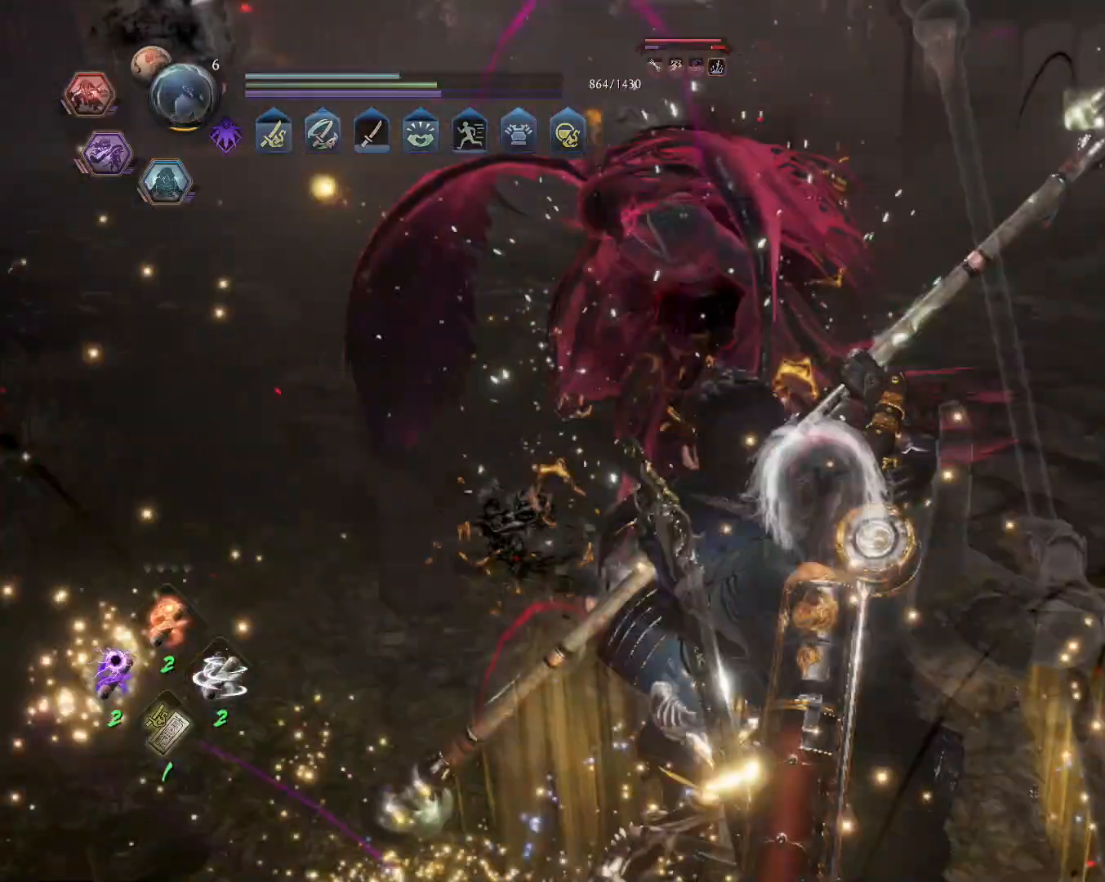
{"buttons": [], "left_stick": "center", "right_stick": "center", "events": [[50, "L1", "up"], [67, "SQUARE", "down"], [167, "SQUARE", "up"], [400, "left_stick", "center"]]}
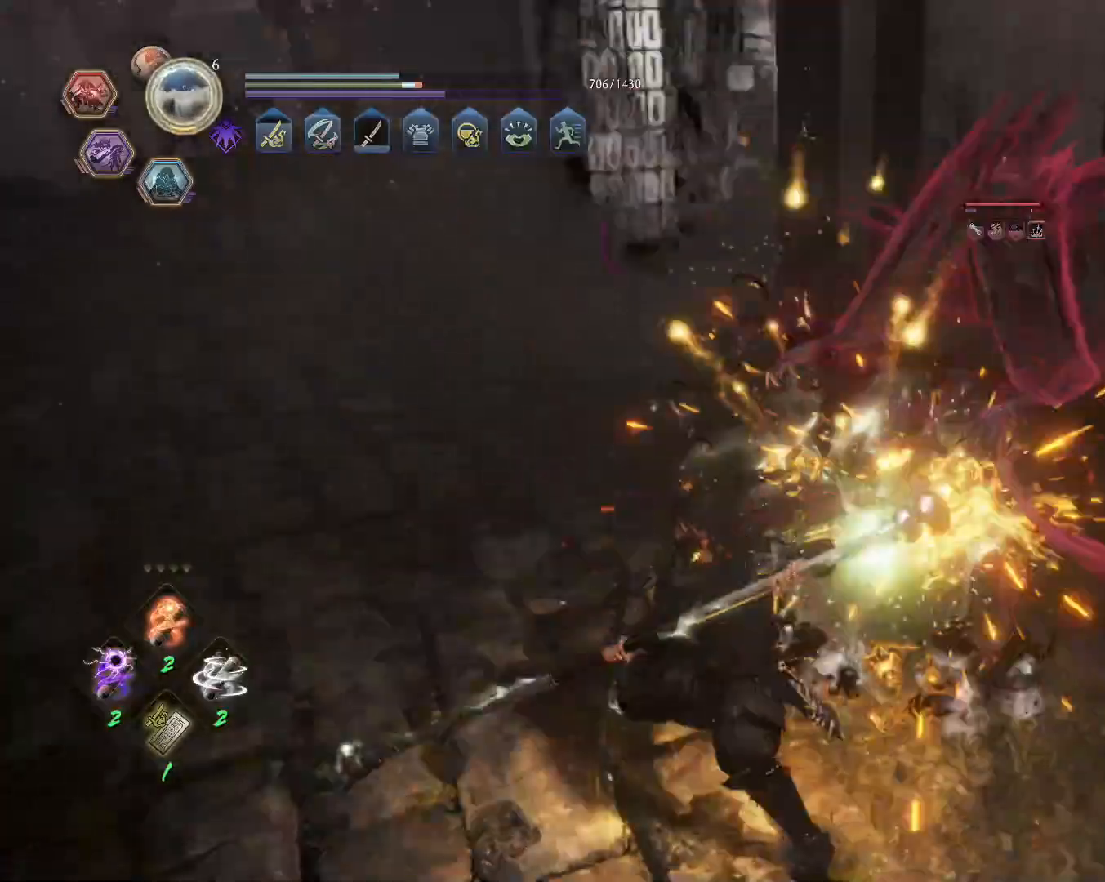
{"buttons": ["SQUARE"], "left_stick": "center", "right_stick": "center", "events": [[17, "R1", "down"], [50, "TRIANGLE", "down"], [133, "R1", "up"], [133, "TRIANGLE", "up"], [200, "SQUARE", "down"]]}
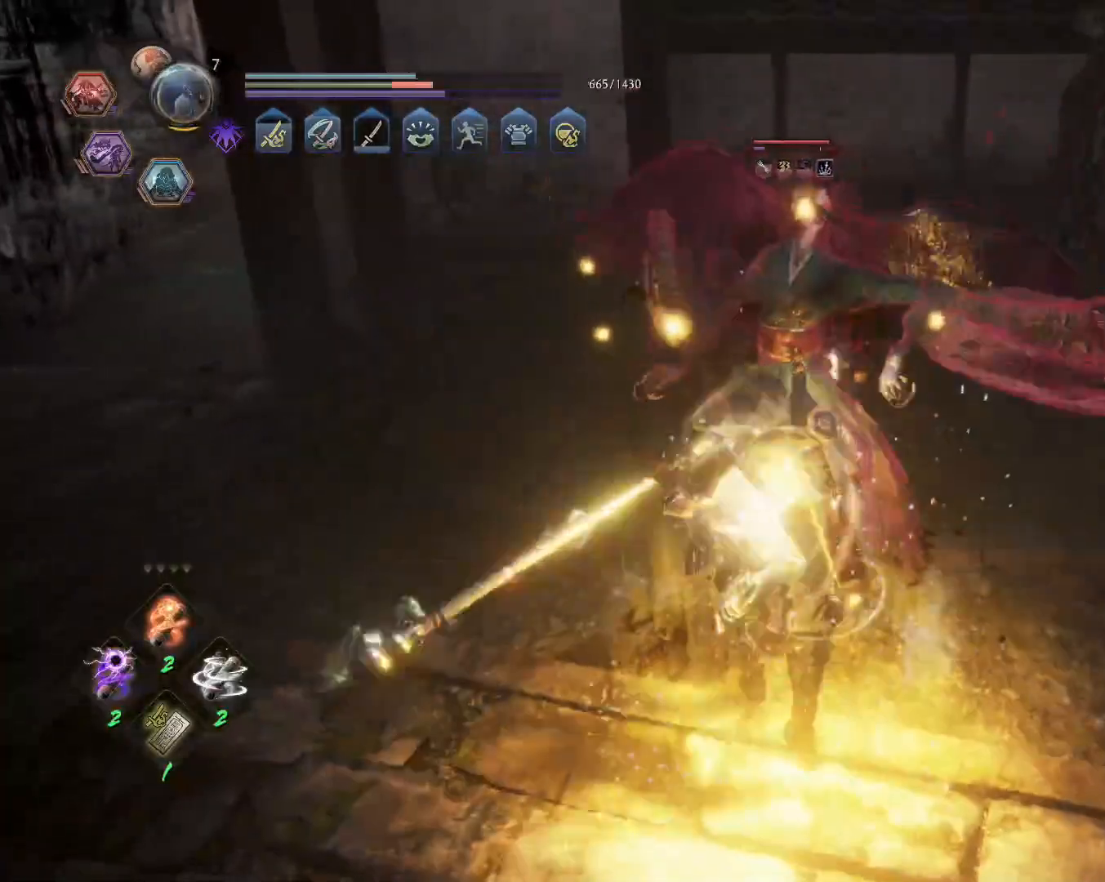
{"buttons": [], "left_stick": "center", "right_stick": "center", "events": [[483, "SQUARE", "up"]]}
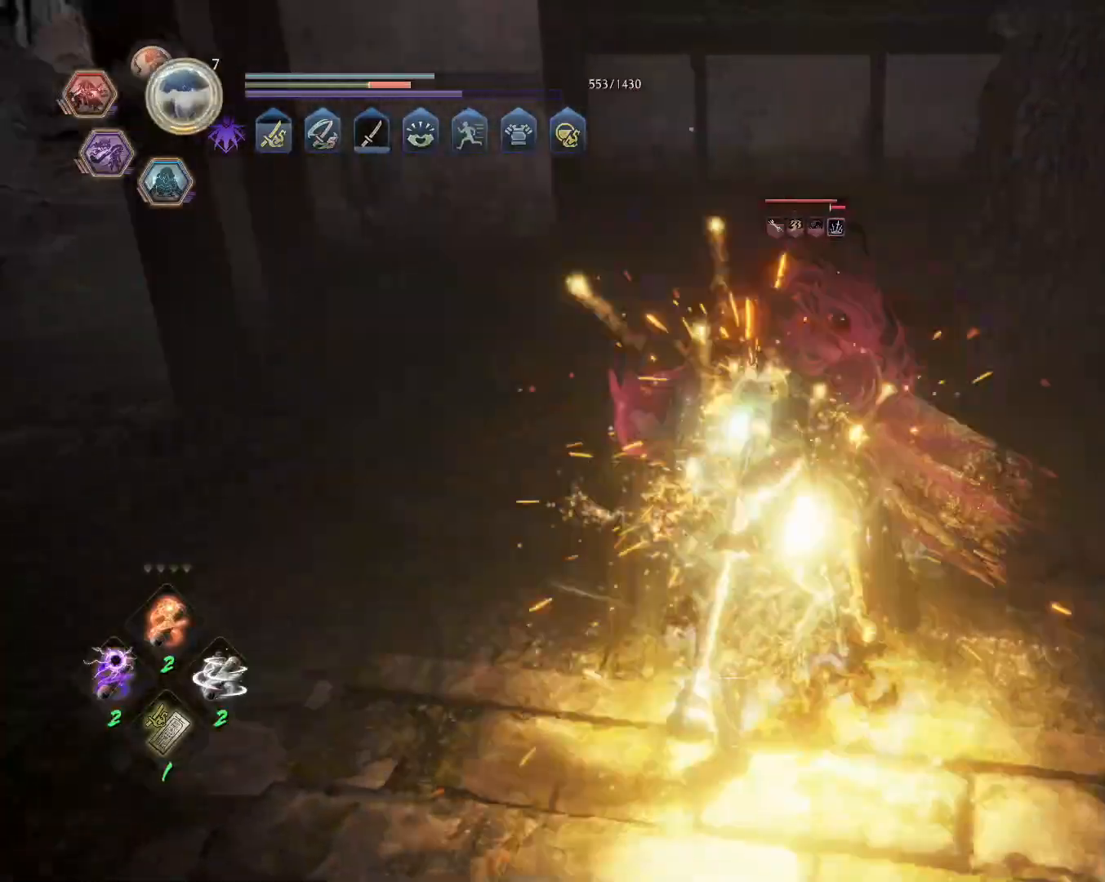
{"buttons": ["TRIANGLE"], "left_stick": "center", "right_stick": "center", "events": [[150, "TRIANGLE", "down"]]}
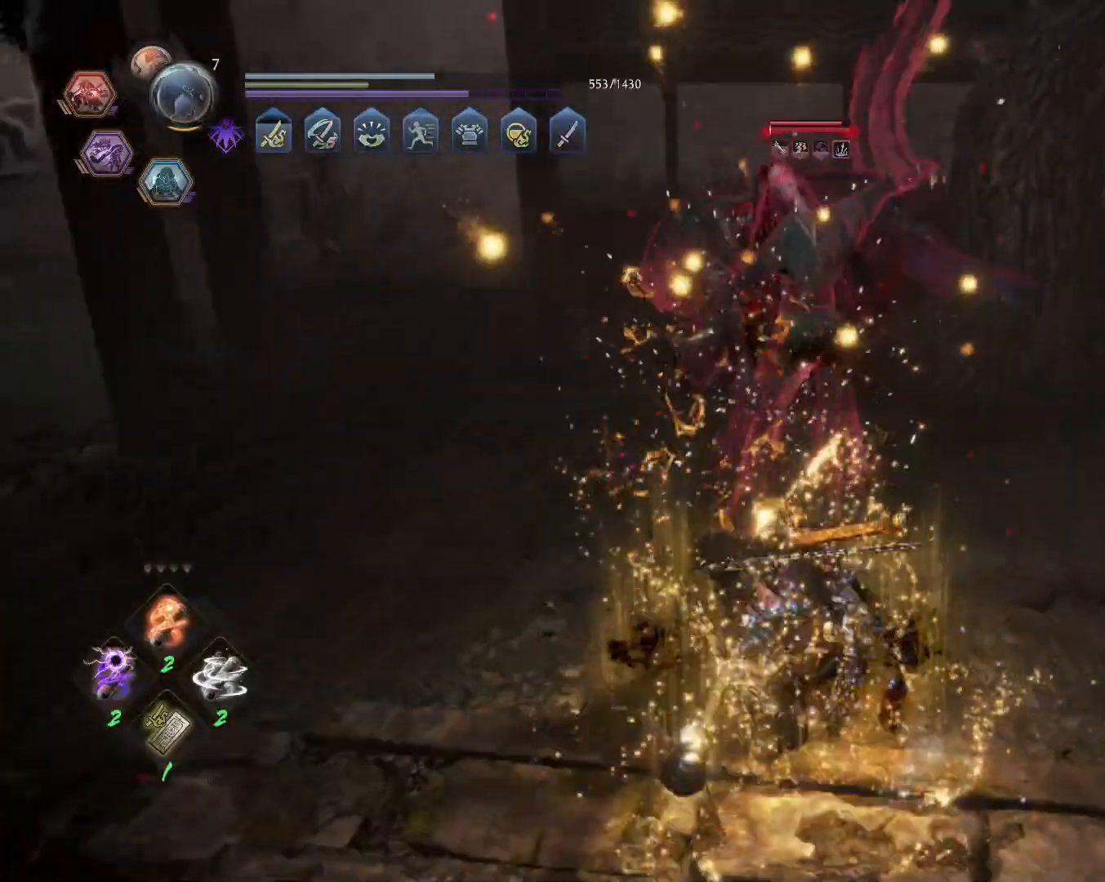
{"buttons": ["TRIANGLE"], "left_stick": "center", "right_stick": "center", "events": []}
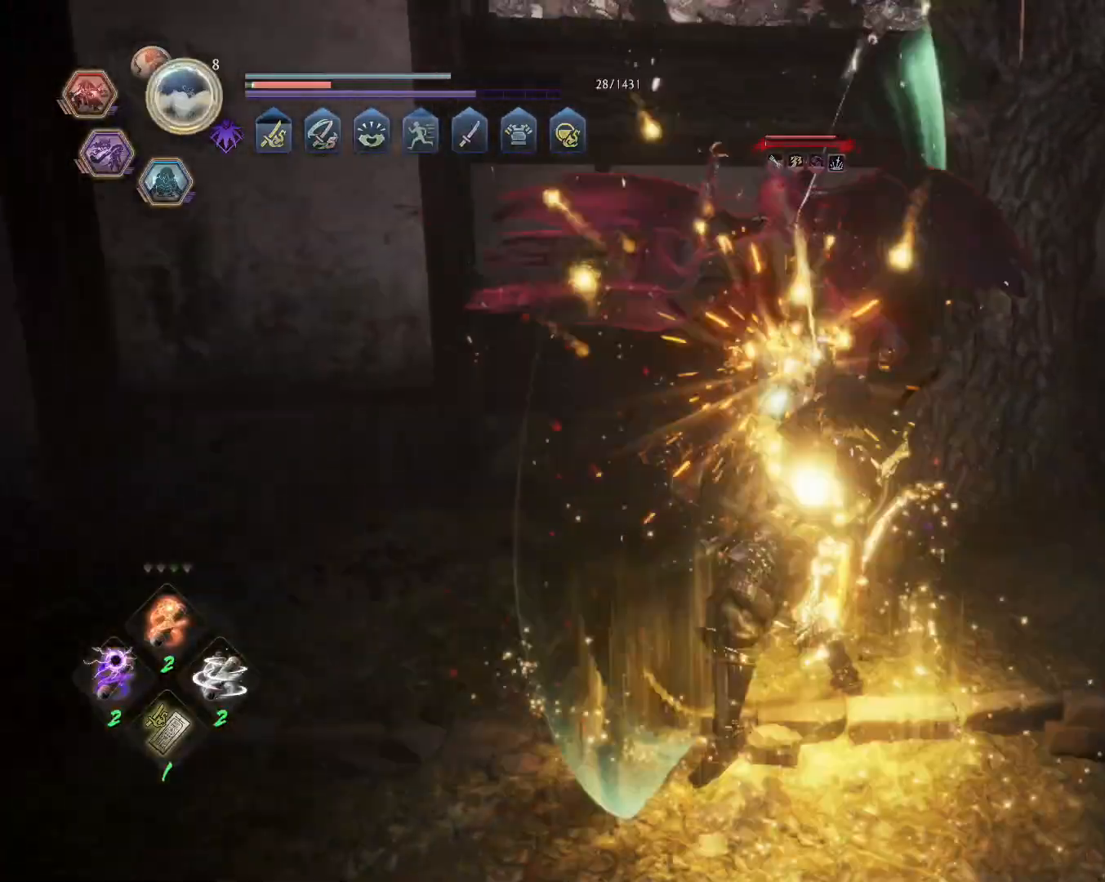
{"buttons": ["TRIANGLE"], "left_stick": "center", "right_stick": "center", "events": []}
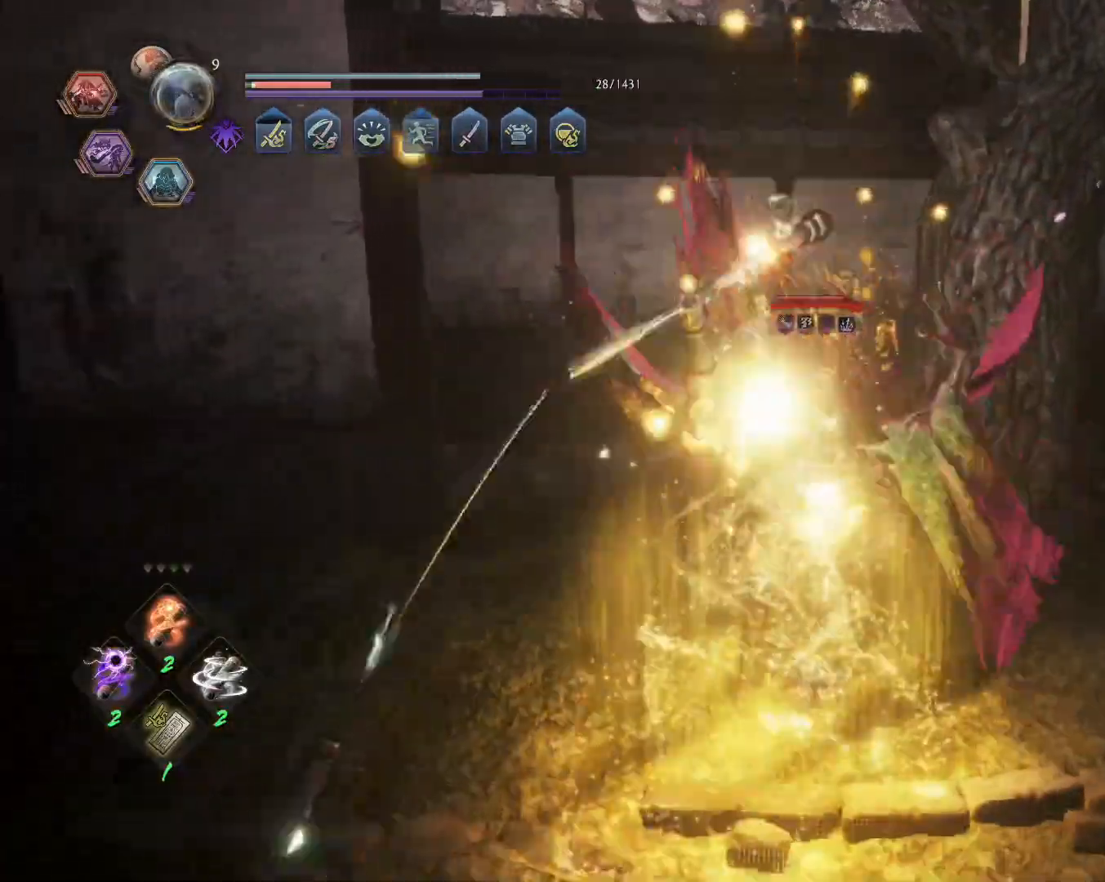
{"buttons": [], "left_stick": "center", "right_stick": "center"}
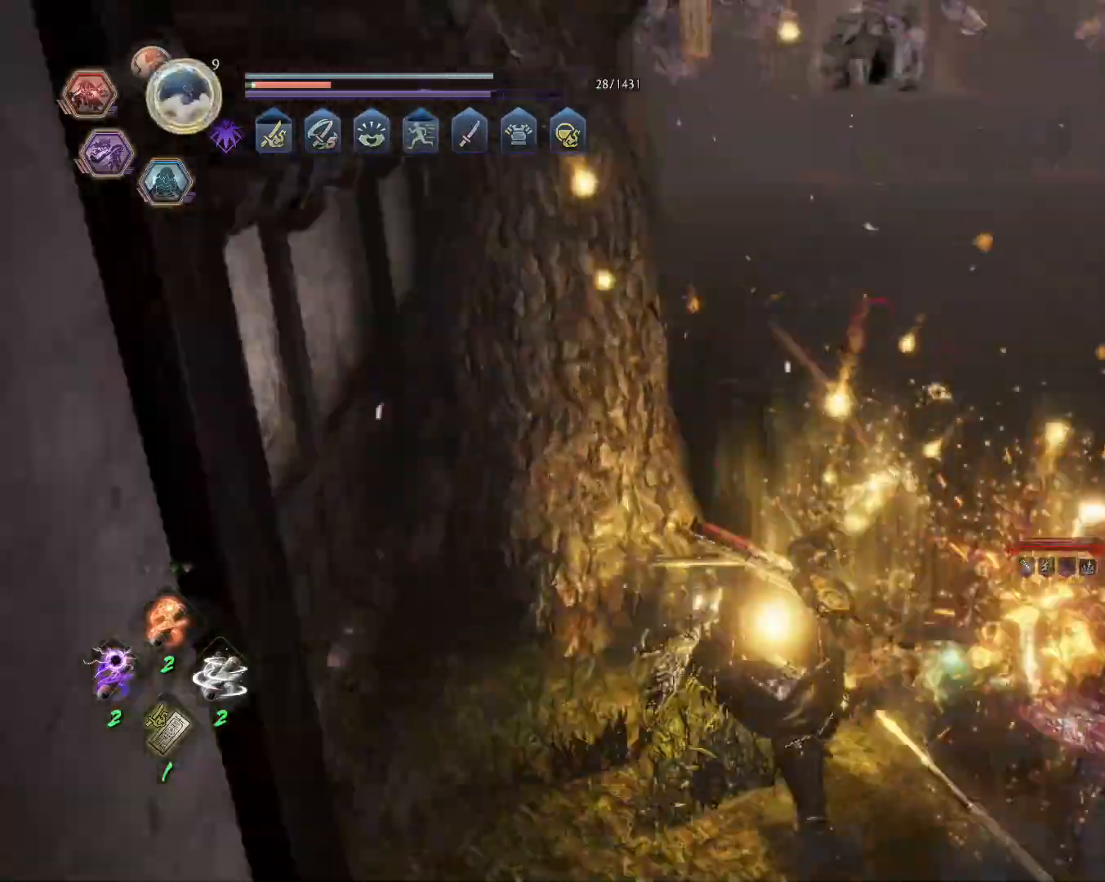
{"buttons": ["SQUARE", "TRIANGLE", "R1"], "left_stick": "center", "right_stick": "center", "events": [[450, "R1", "down"], [467, "TRIANGLE", "down"], [483, "SQUARE", "down"]]}
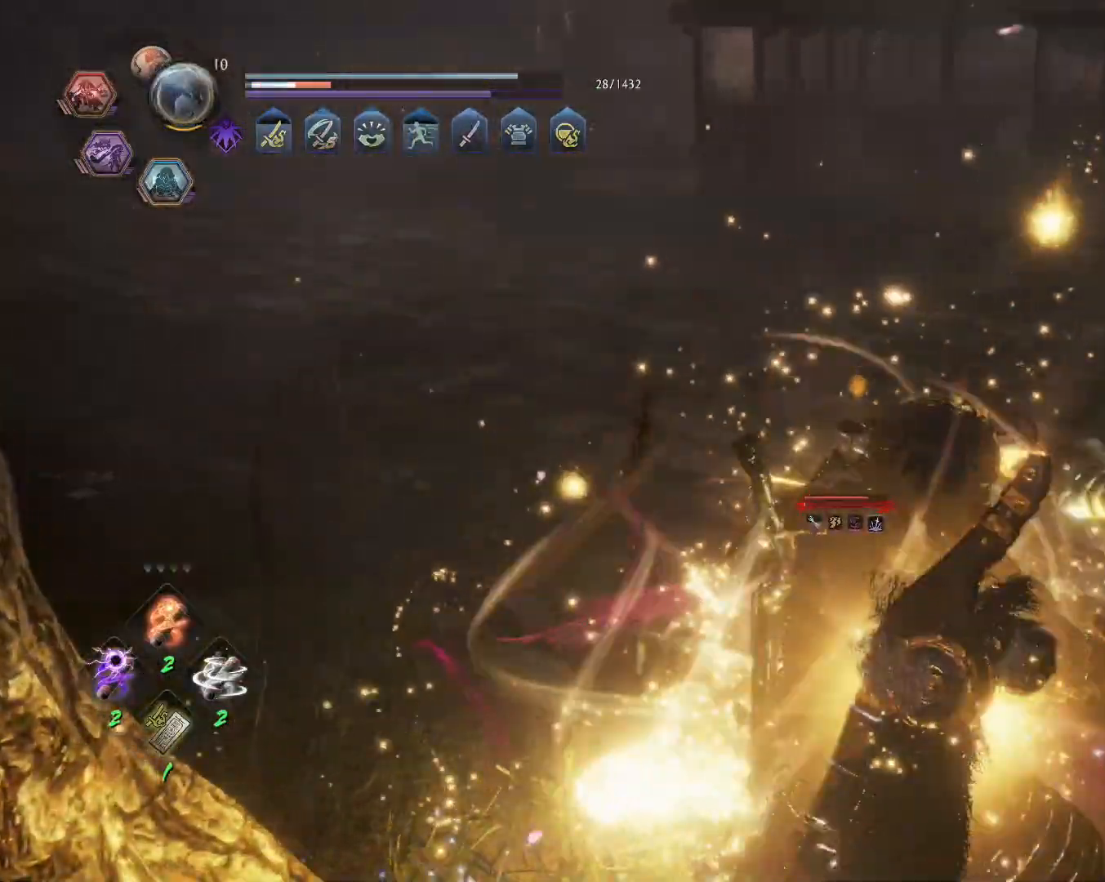
{"buttons": ["TRIANGLE"], "left_stick": "center", "right_stick": "center", "events": [[17, "CROSS", "down"], [33, "TRIANGLE", "up"], [67, "R1", "up"], [67, "SQUARE", "up"], [100, "CROSS", "up"], [167, "TRIANGLE", "down"]]}
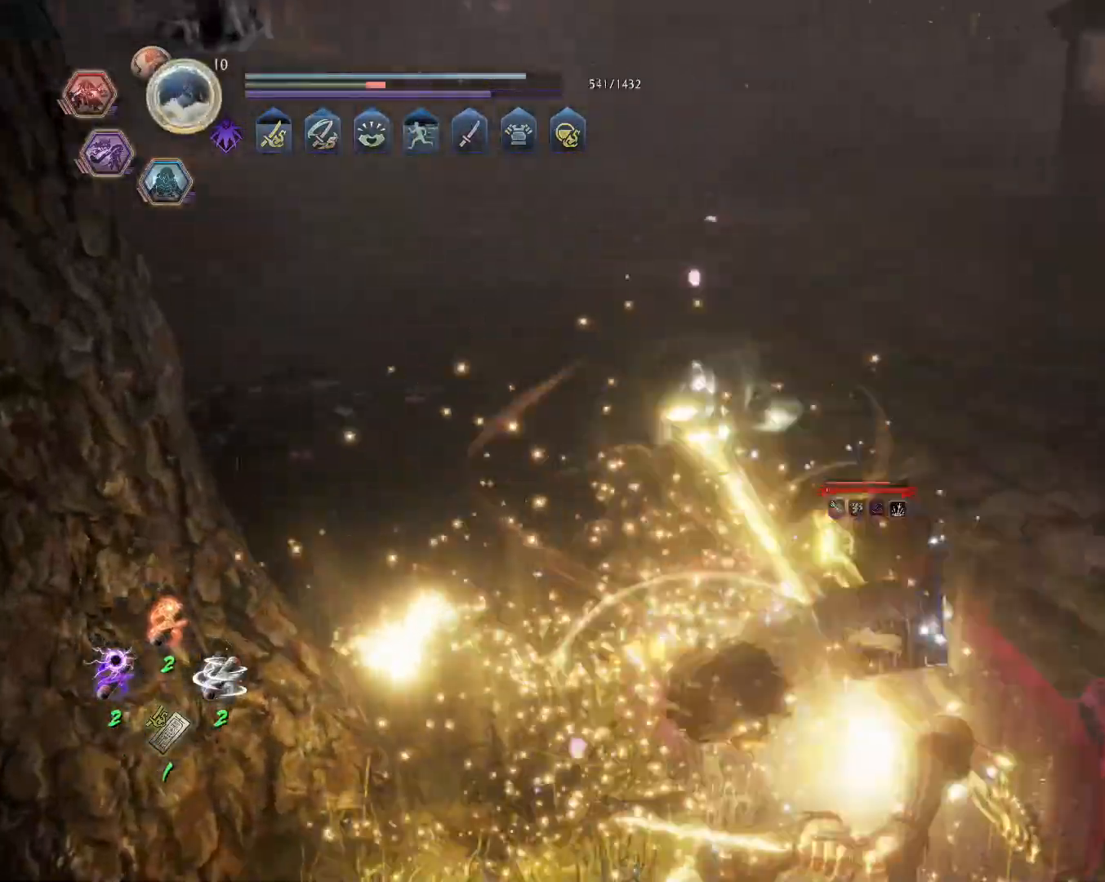
{"buttons": ["TRIANGLE"], "left_stick": "center", "right_stick": "center", "events": []}
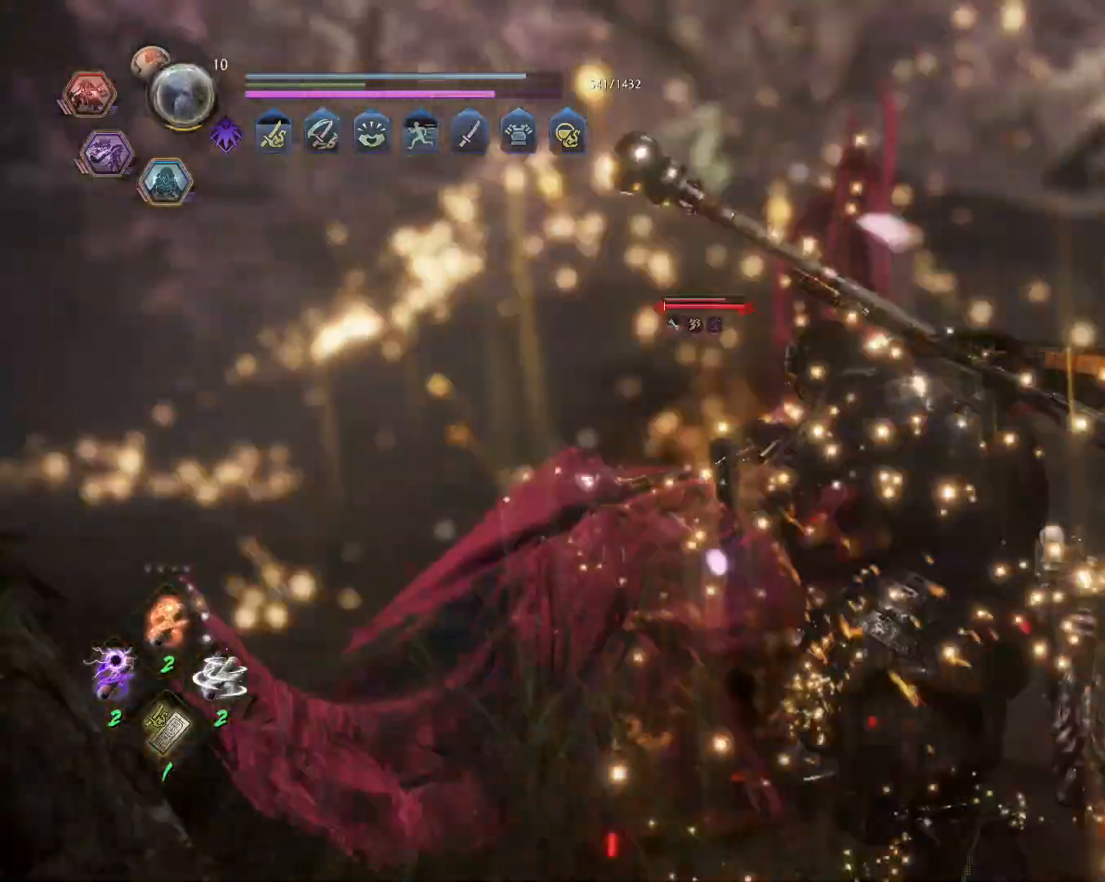
{"buttons": [], "left_stick": "center", "right_stick": "center", "events": [[250, "TRIANGLE", "up"]]}
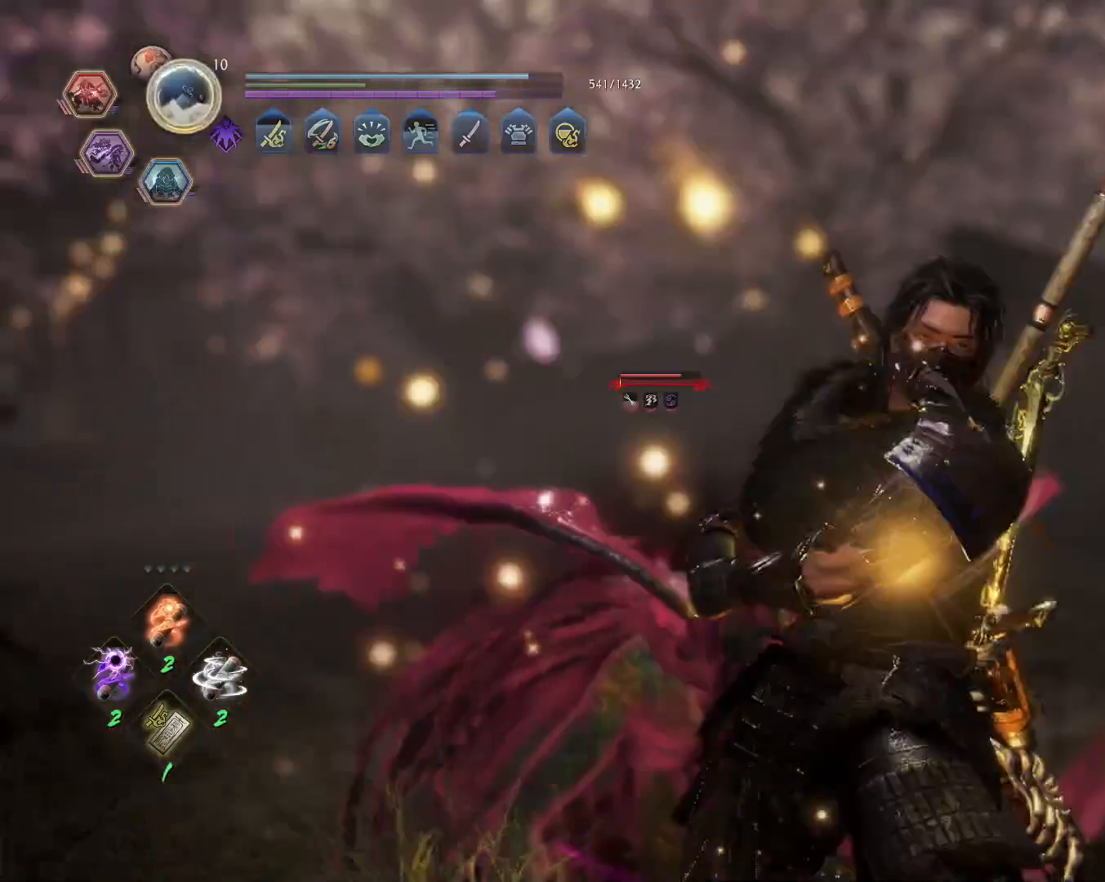
{"buttons": ["R1"], "left_stick": "center", "right_stick": "center", "events": [[33, "R1", "down"], [183, "DPAD_LEFT", "down"], [300, "DPAD_LEFT", "up"]]}
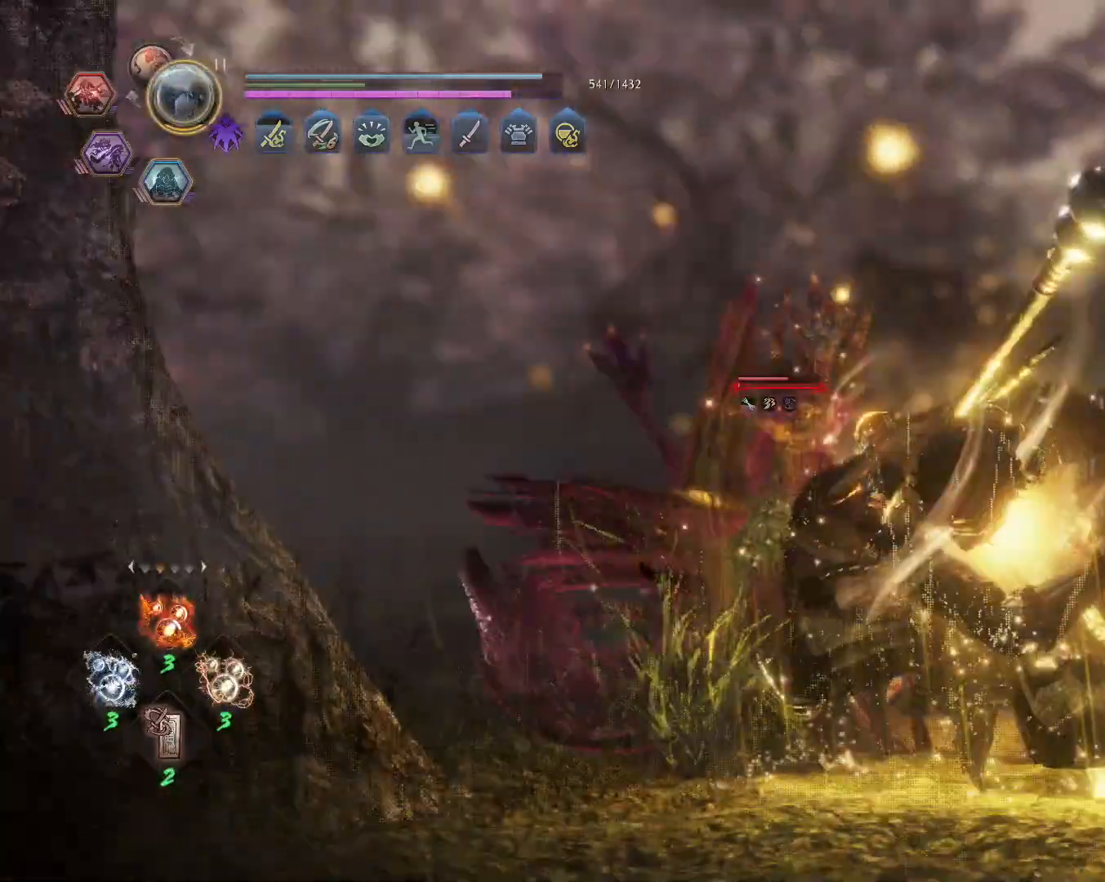
{"buttons": ["R1"], "left_stick": "center", "right_stick": "center", "events": []}
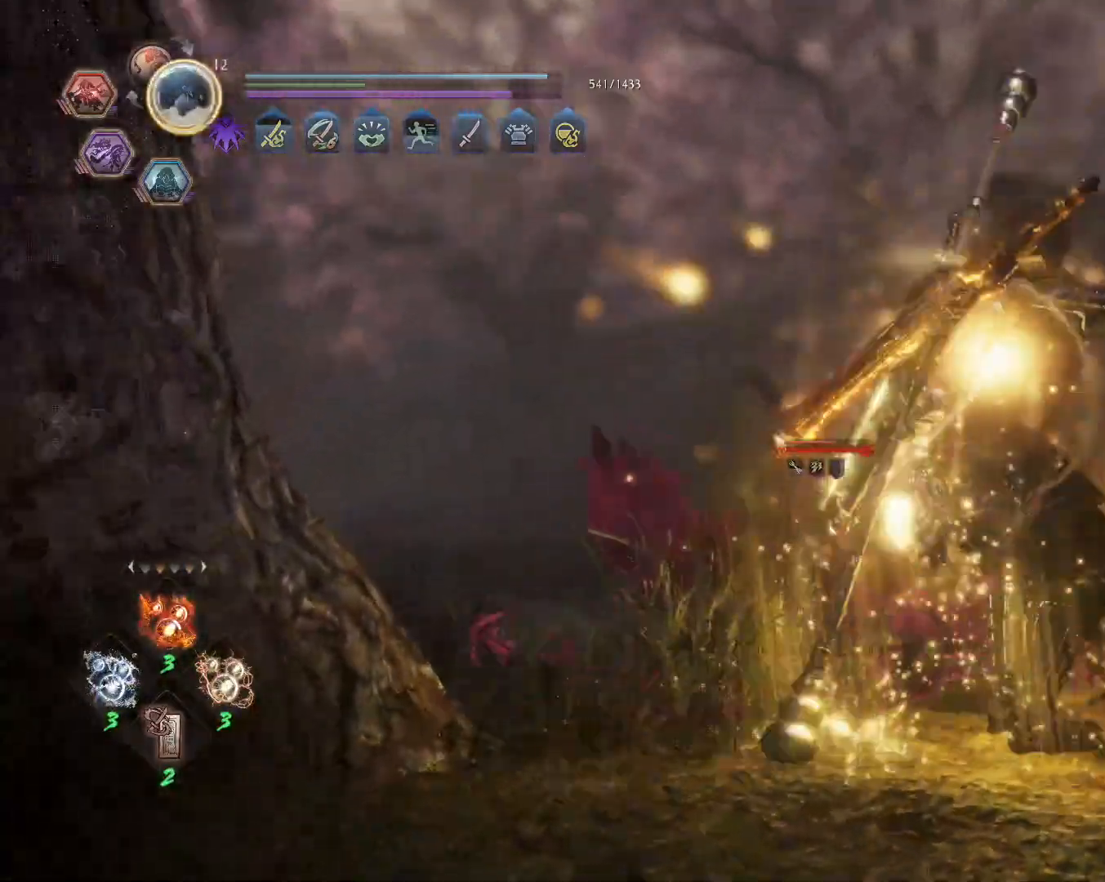
{"buttons": [], "left_stick": "down", "right_stick": "center", "events": [[83, "left_stick", "down"], [167, "TRIANGLE", "down"], [300, "TRIANGLE", "up"], [317, "R1", "up"]]}
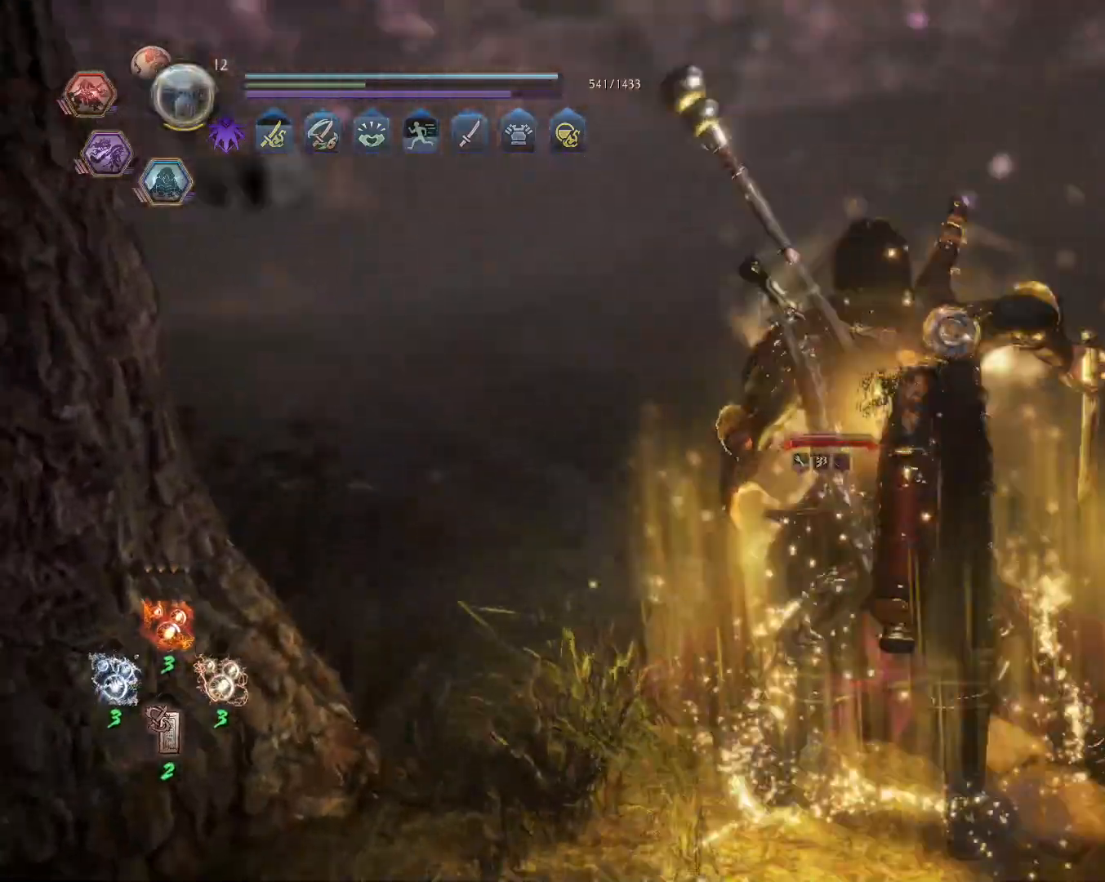
{"buttons": [], "left_stick": "down", "right_stick": "center", "events": [[83, "SQUARE", "down"], [183, "SQUARE", "up"]]}
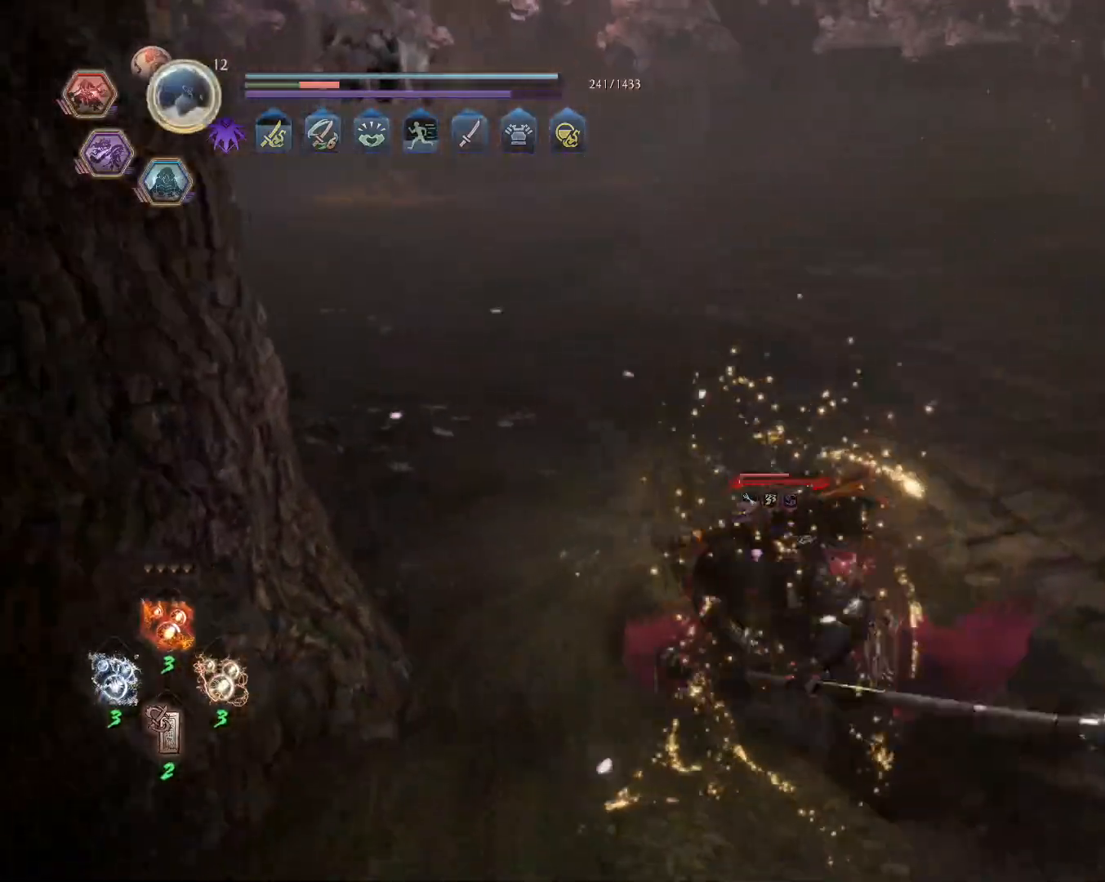
{"buttons": [], "left_stick": "center", "right_stick": "center", "events": [[350, "left_stick", "center"]]}
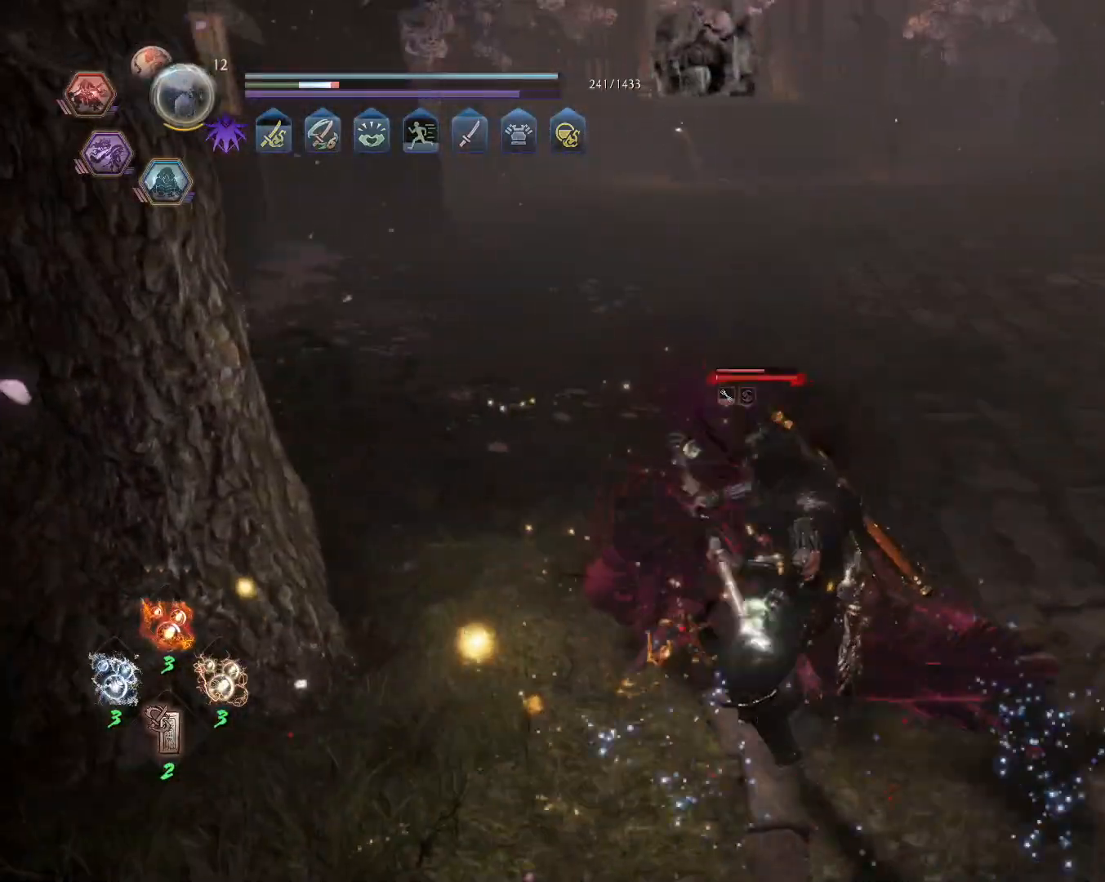
{"buttons": [], "left_stick": "center", "right_stick": "center", "events": [[33, "DPAD_RIGHT", "down"], [150, "DPAD_RIGHT", "up"]]}
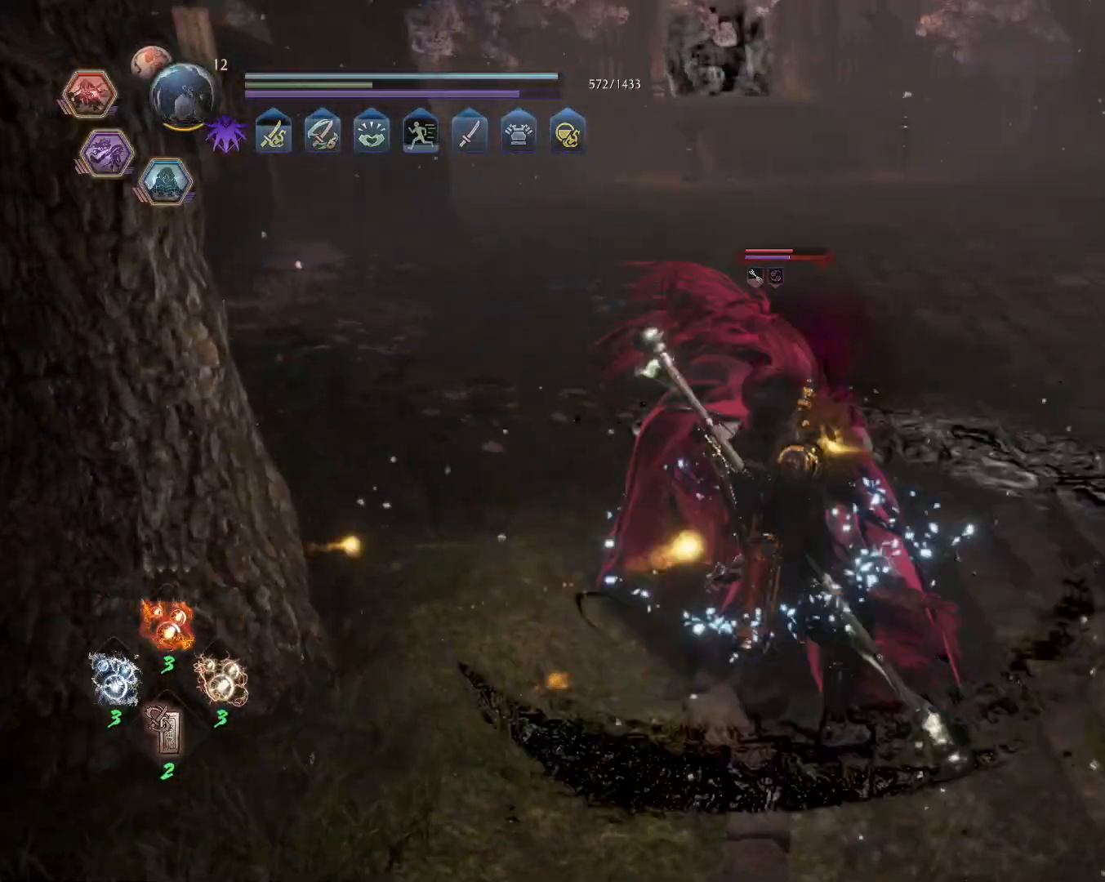
{"buttons": ["SQUARE"], "left_stick": "center", "right_stick": "center", "events": [[33, "R1", "down"], [83, "TRIANGLE", "down"], [150, "TRIANGLE", "up"], [167, "R1", "up"], [250, "SQUARE", "down"]]}
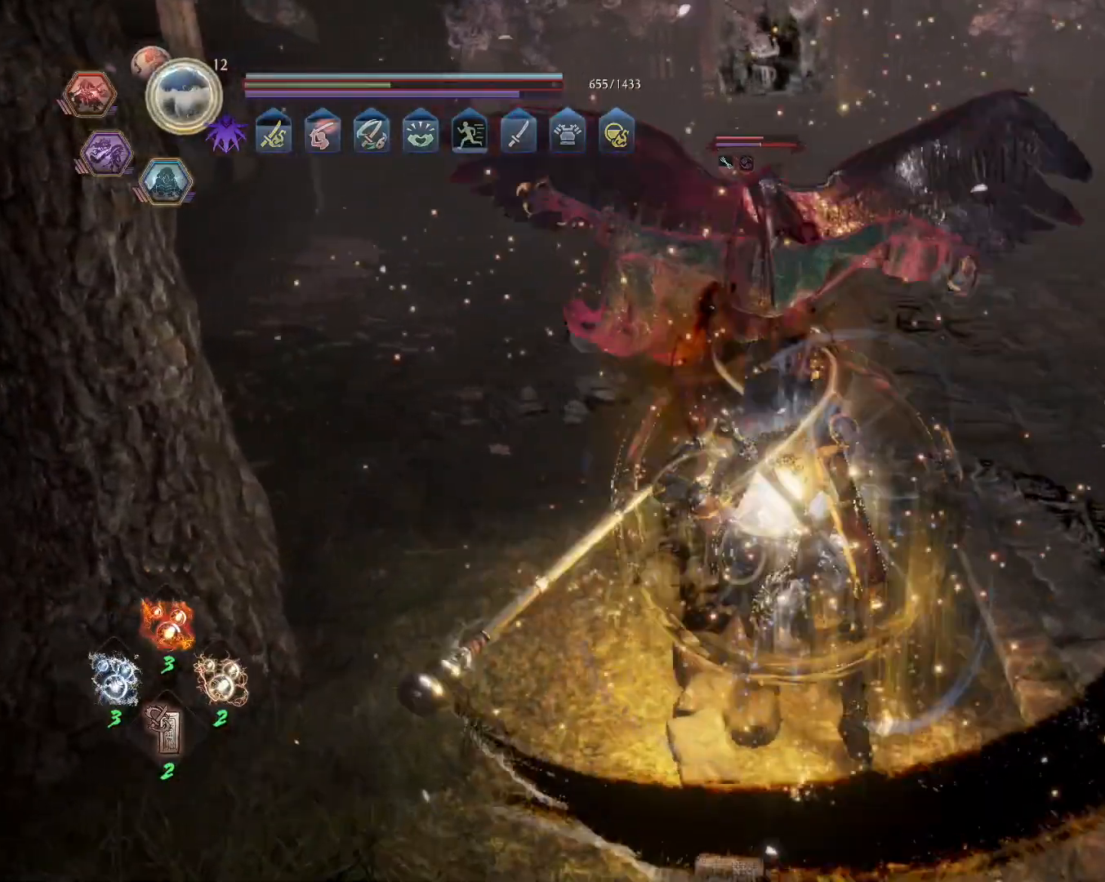
{"buttons": ["SQUARE"], "left_stick": "center", "right_stick": "center", "events": []}
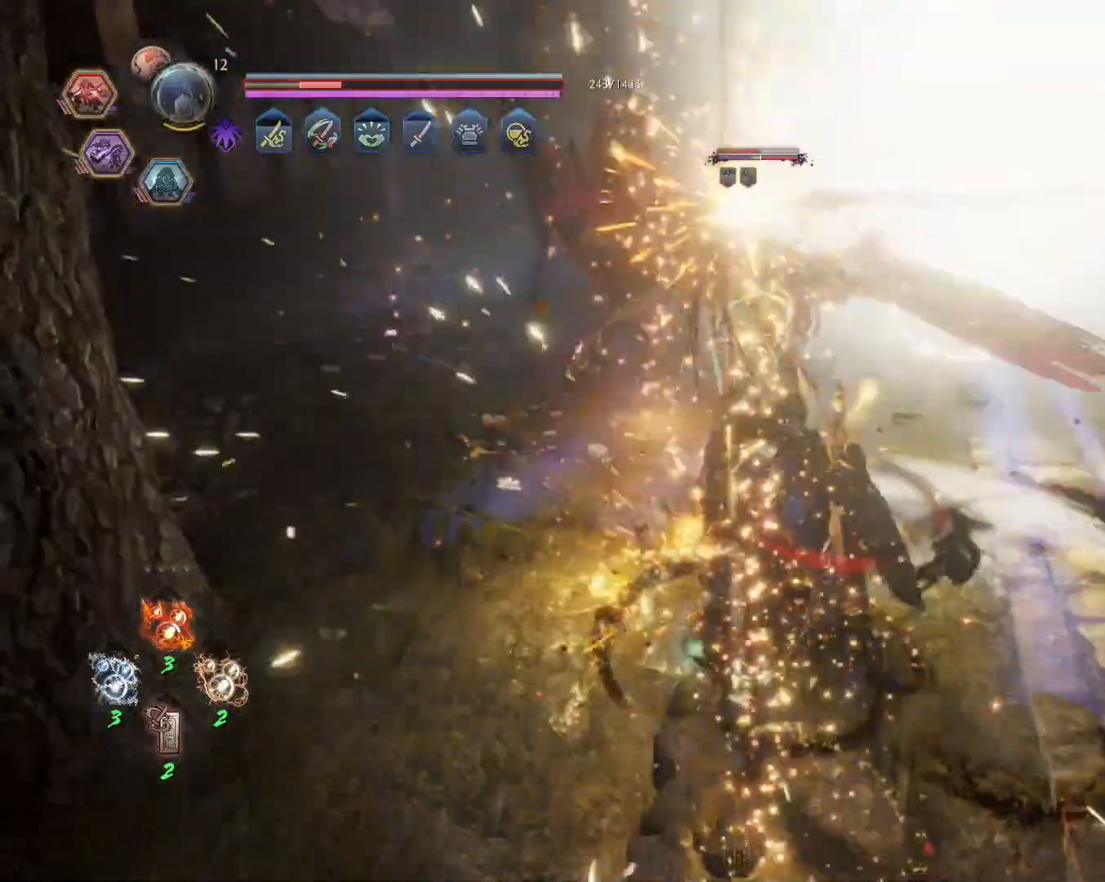
{"buttons": ["TRIANGLE"], "left_stick": "center", "right_stick": "center", "events": [[133, "SQUARE", "up"], [250, "TRIANGLE", "down"]]}
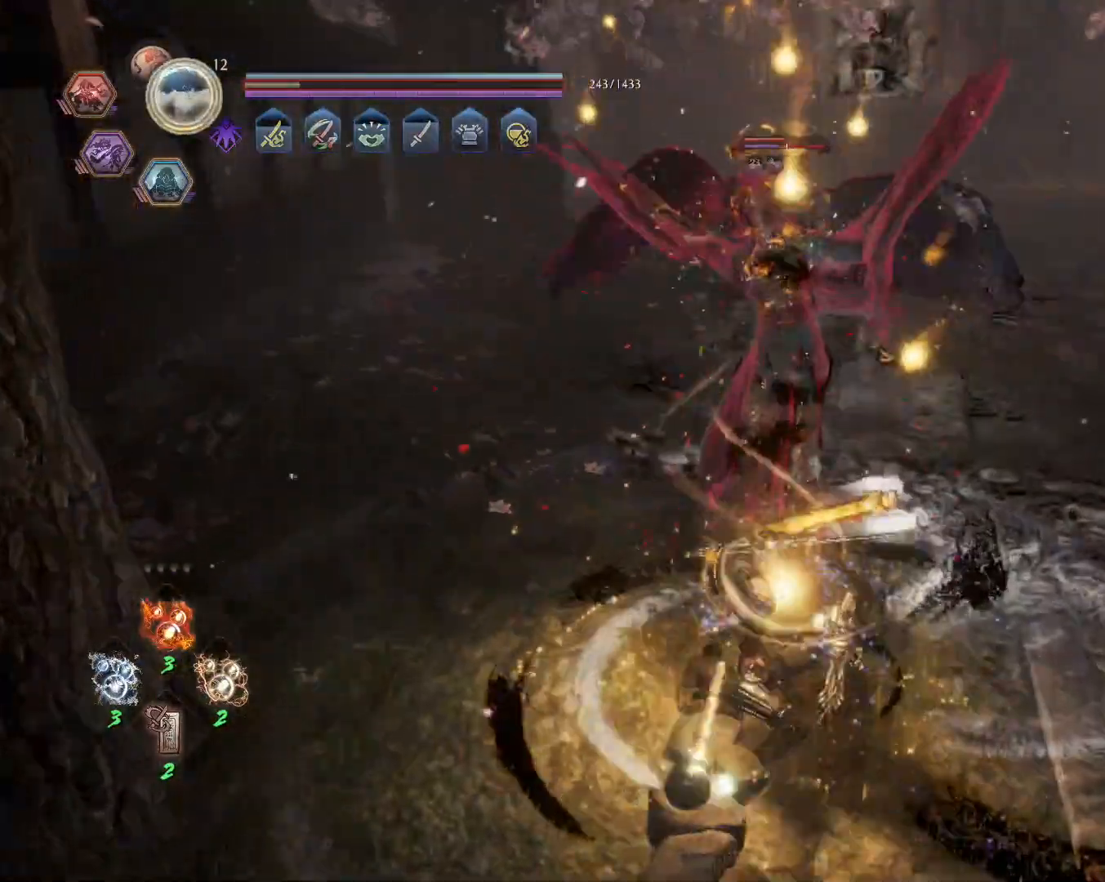
{"buttons": ["TRIANGLE"], "left_stick": "center", "right_stick": "center", "events": []}
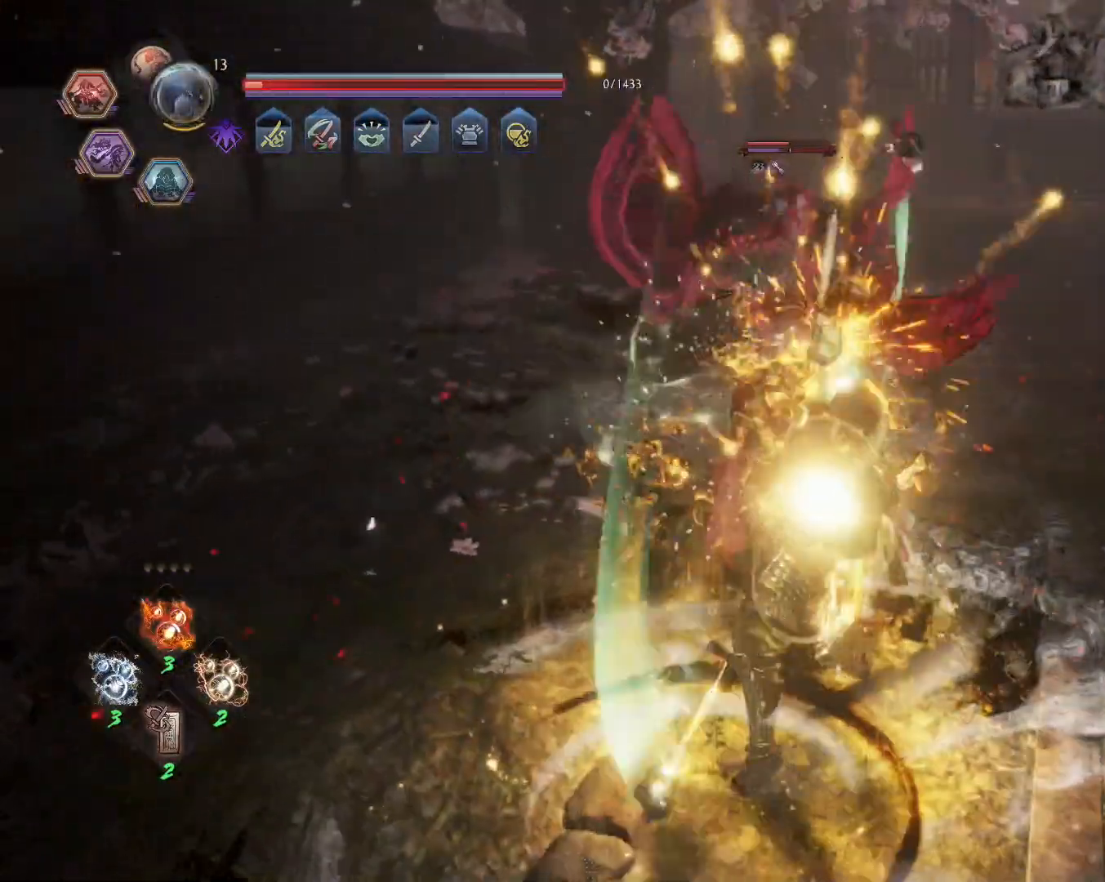
{"buttons": ["TRIANGLE"], "left_stick": "center", "right_stick": "center", "events": []}
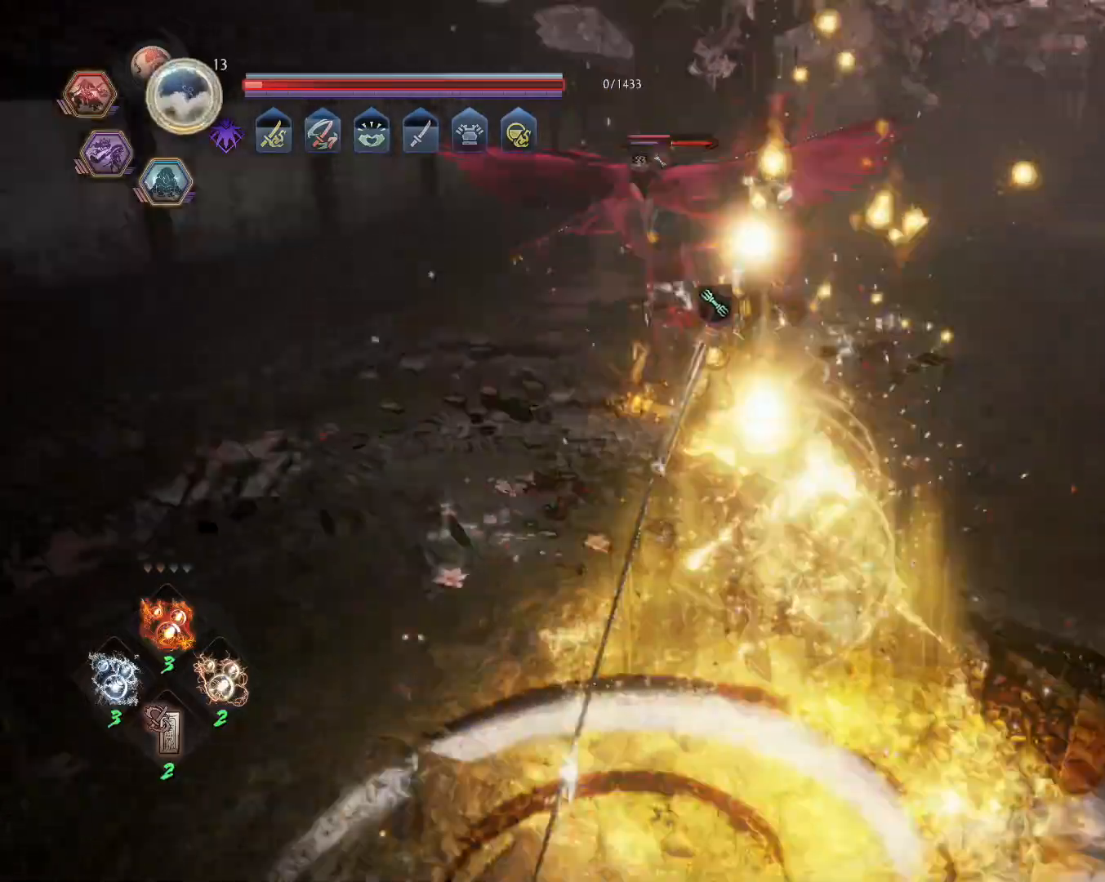
{"buttons": ["CROSS", "R2"], "left_stick": "center", "right_stick": "center", "events": [[67, "TRIANGLE", "up"], [400, "R2", "down"], [433, "CROSS", "down"]]}
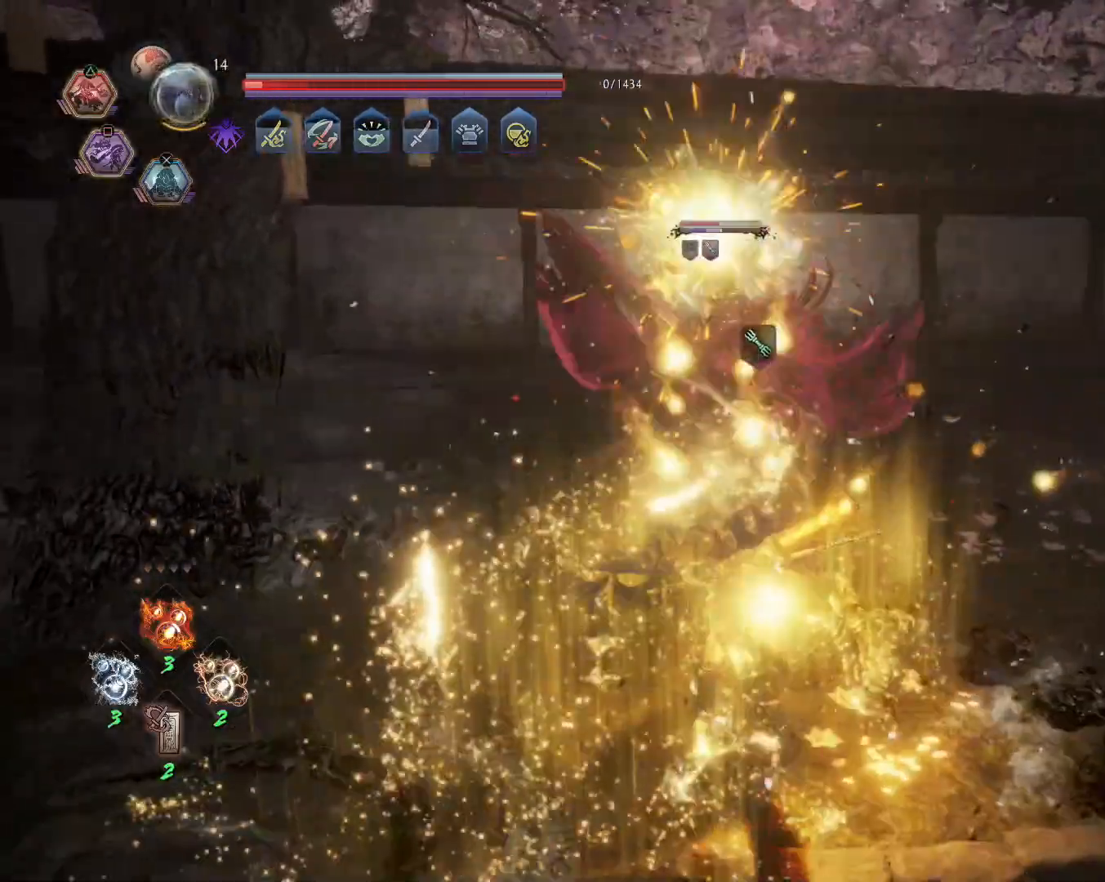
{"buttons": [], "left_stick": "center", "right_stick": "center", "events": [[67, "CROSS", "up"], [117, "R2", "up"]]}
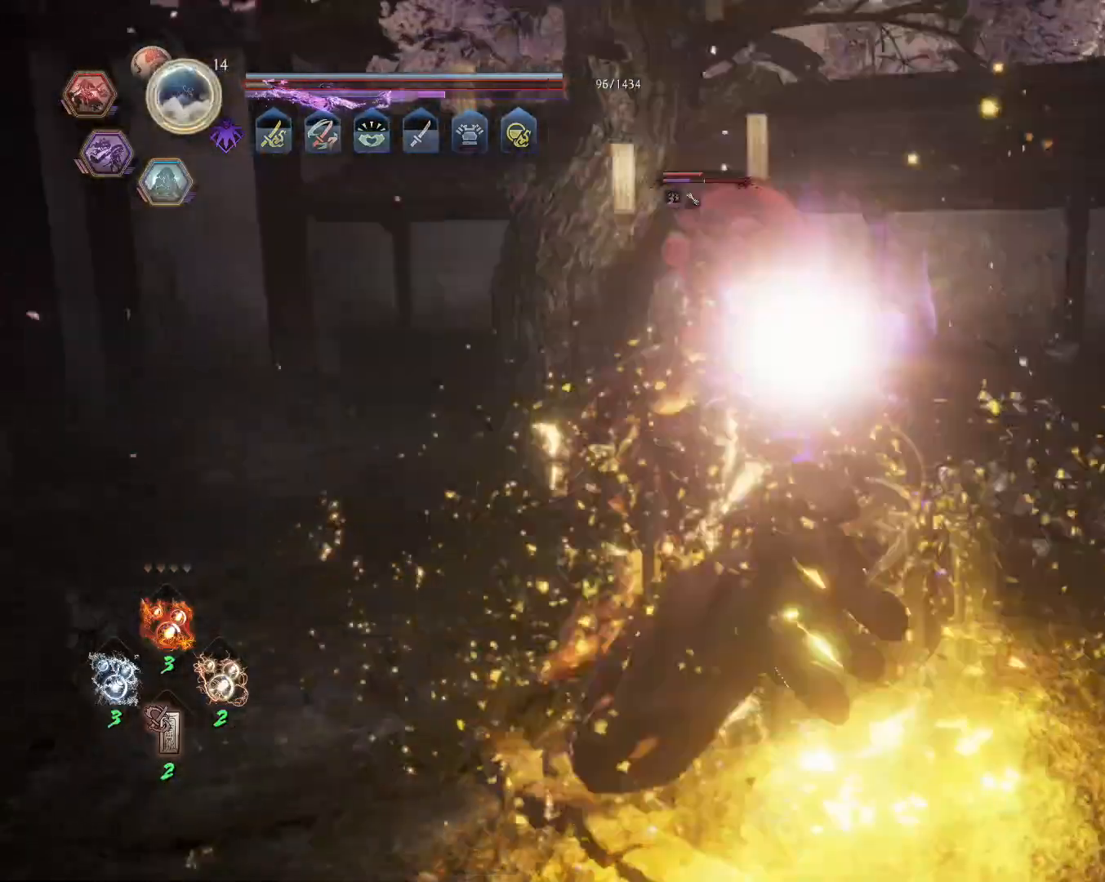
{"buttons": [], "left_stick": "center", "right_stick": "center", "events": []}